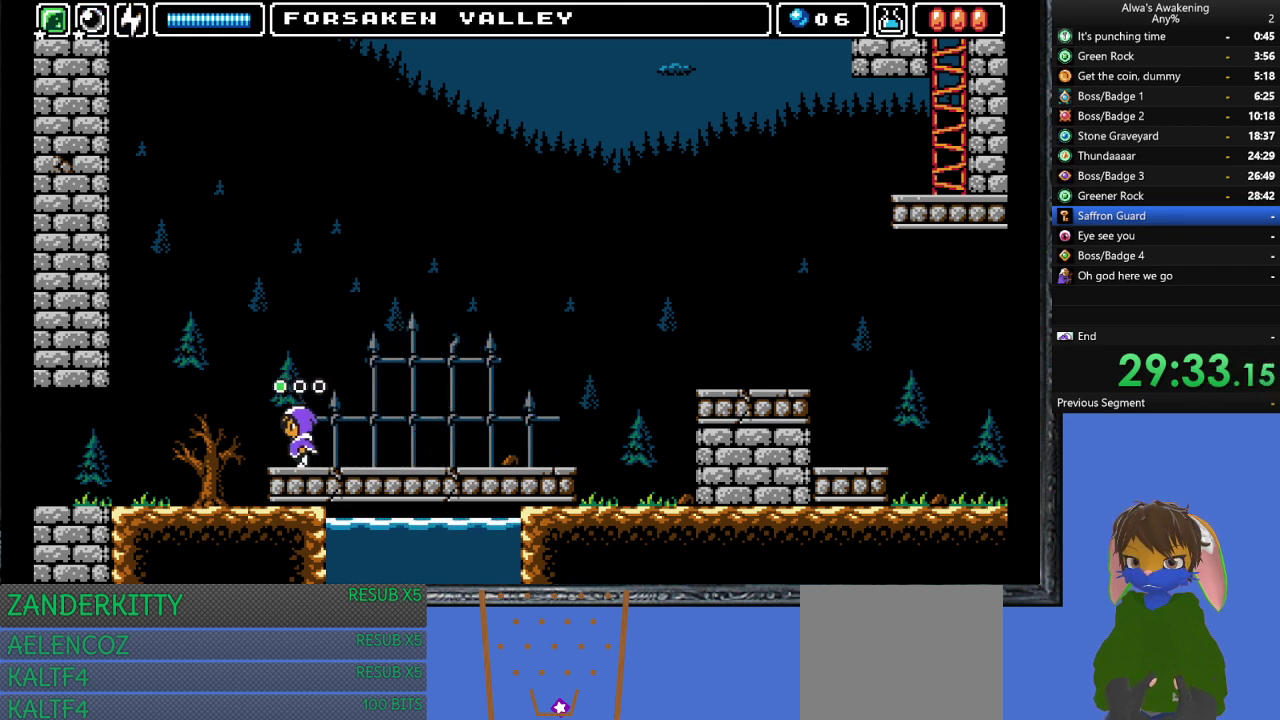
Gameplay with a controller (PlayStation layout); each line is a JSON object with the inputs held at the frame after it. "events" lists button and stick changes between this image and that frame as [ms after this image, input, new state], when the widget could be followed in between. Not read: right_stick.
{"buttons": ["DPAD_LEFT"], "left_stick": "center", "events": []}
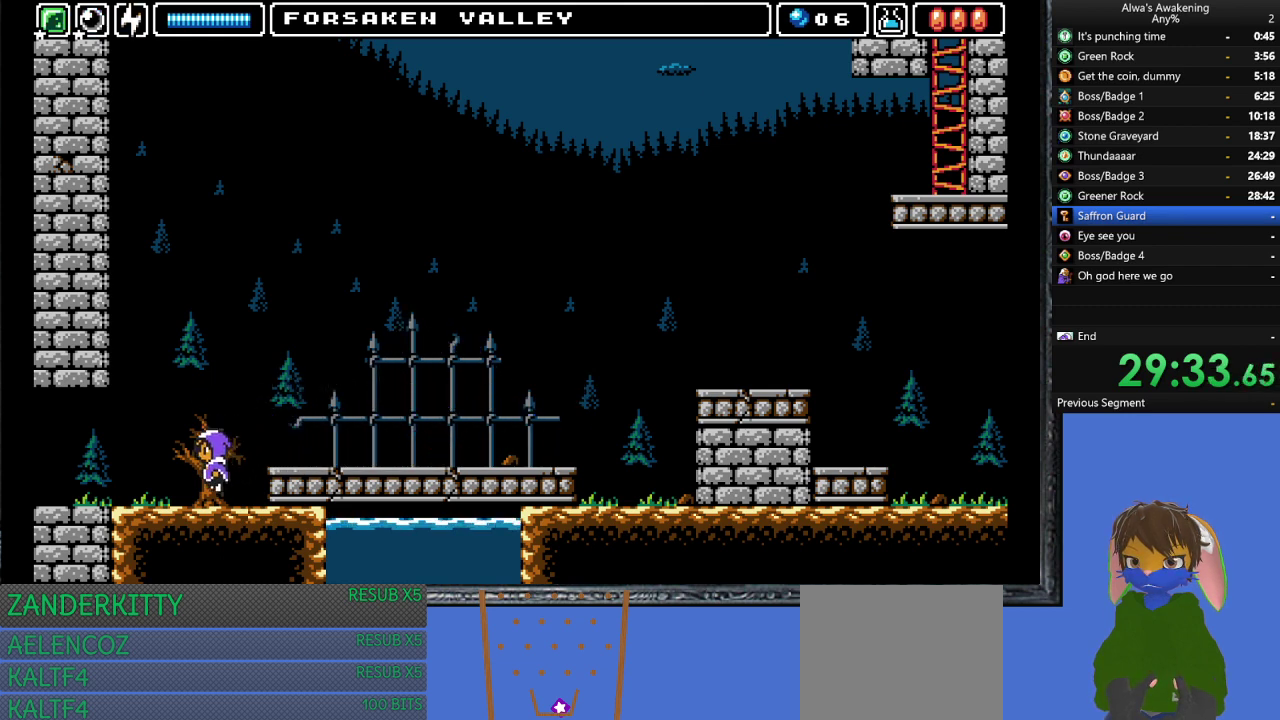
{"buttons": ["DPAD_LEFT"], "left_stick": "center", "events": []}
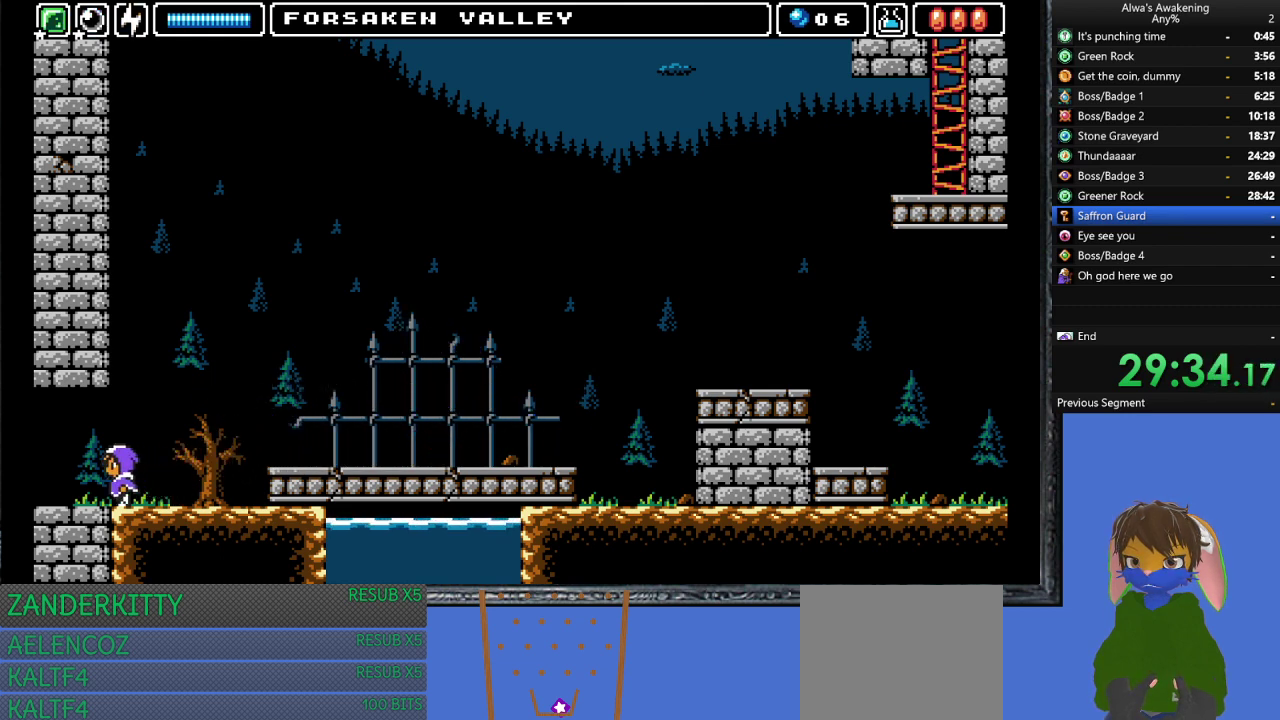
{"buttons": ["DPAD_LEFT"], "left_stick": "center", "events": []}
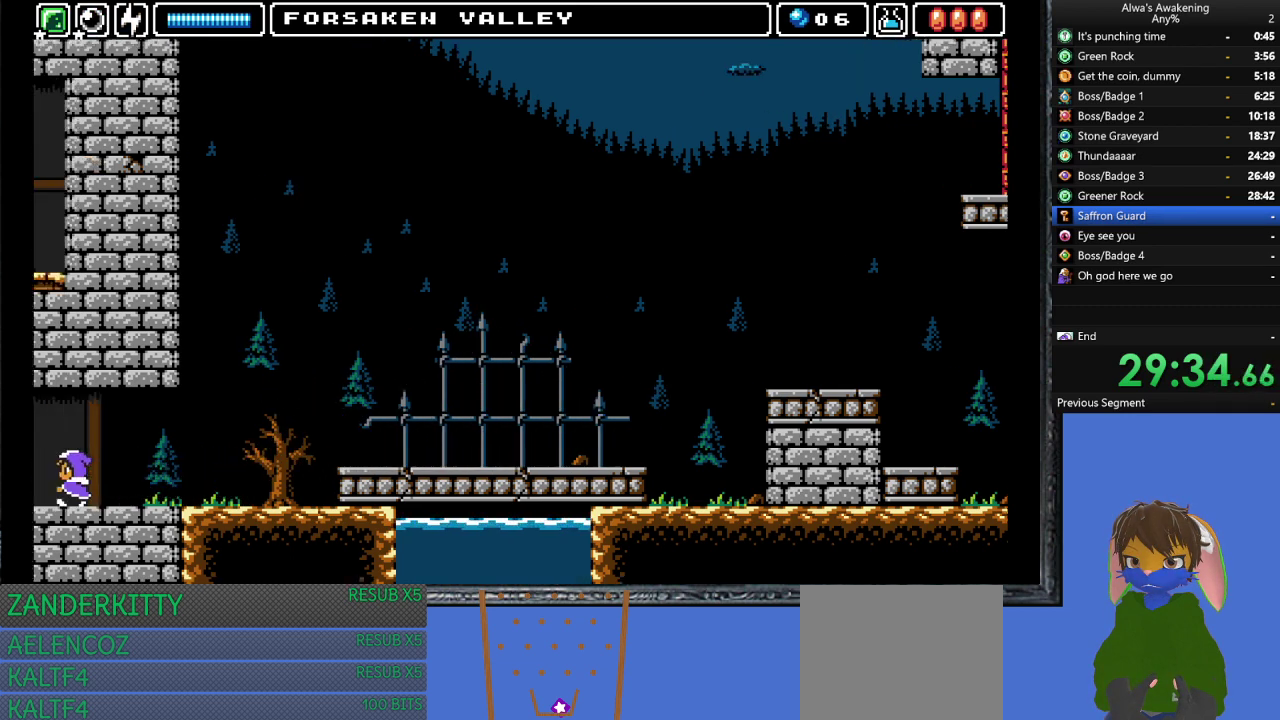
{"buttons": [], "left_stick": "center", "events": [[433, "DPAD_LEFT", "up"]]}
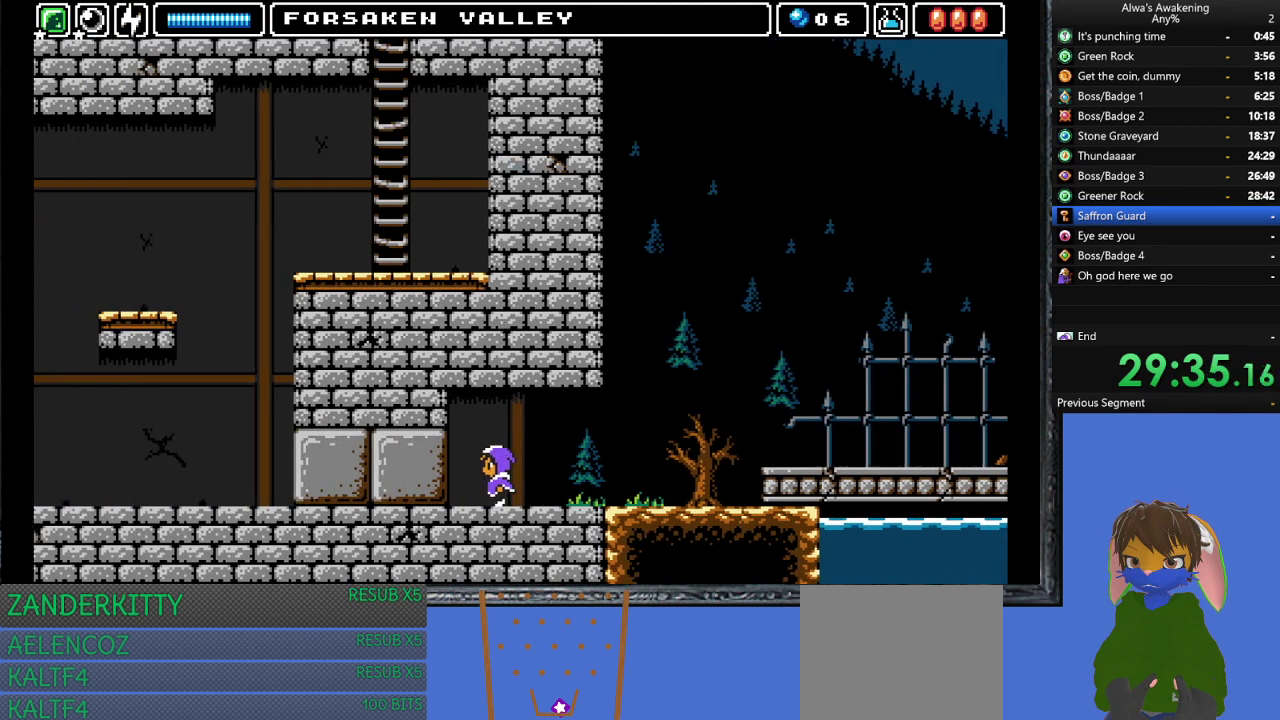
{"buttons": ["DPAD_LEFT"], "left_stick": "center", "events": [[100, "DPAD_LEFT", "down"]]}
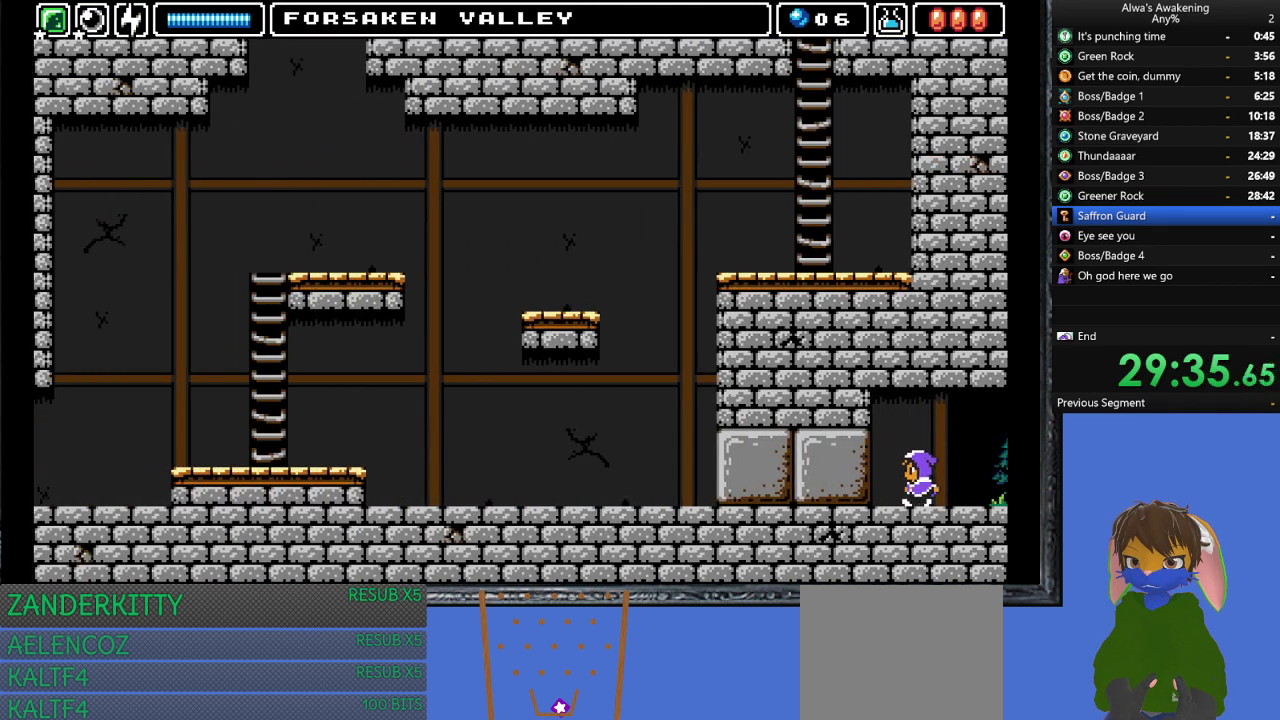
{"buttons": ["SQUARE", "DPAD_LEFT"], "left_stick": "center", "events": [[433, "SQUARE", "down"]]}
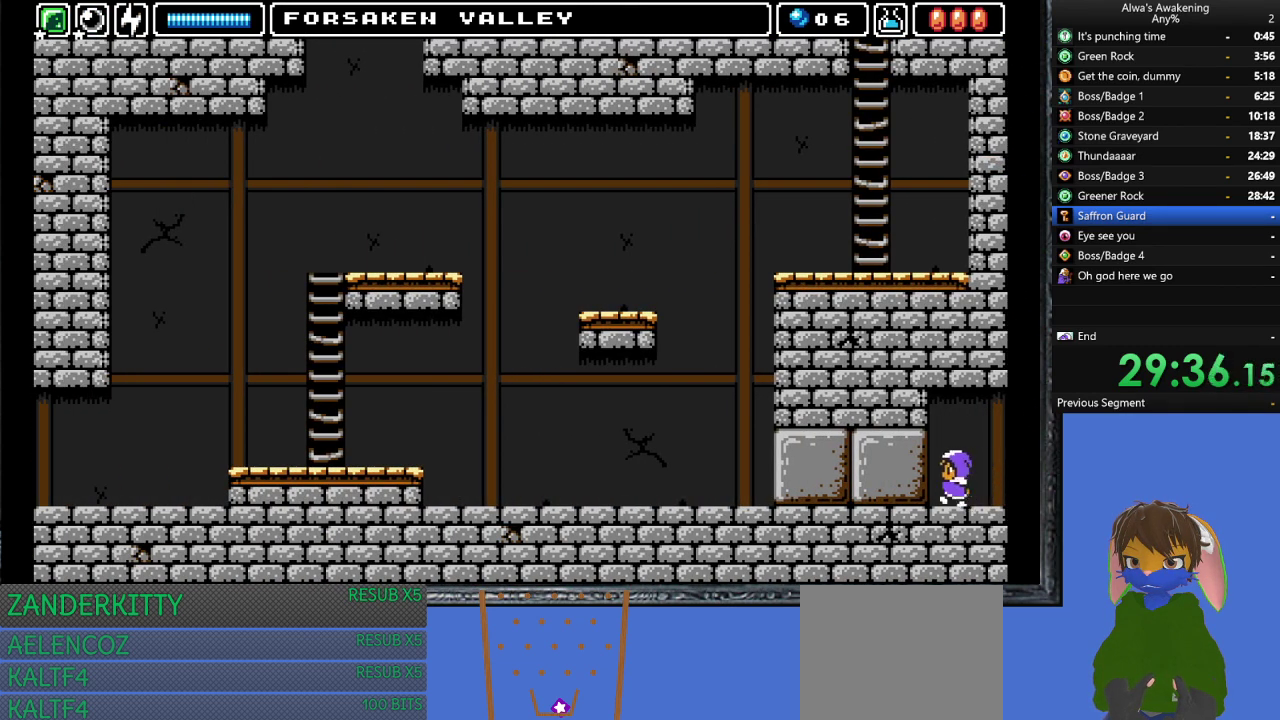
{"buttons": ["DPAD_LEFT"], "left_stick": "center", "events": [[100, "SQUARE", "up"], [300, "SQUARE", "down"], [500, "SQUARE", "up"]]}
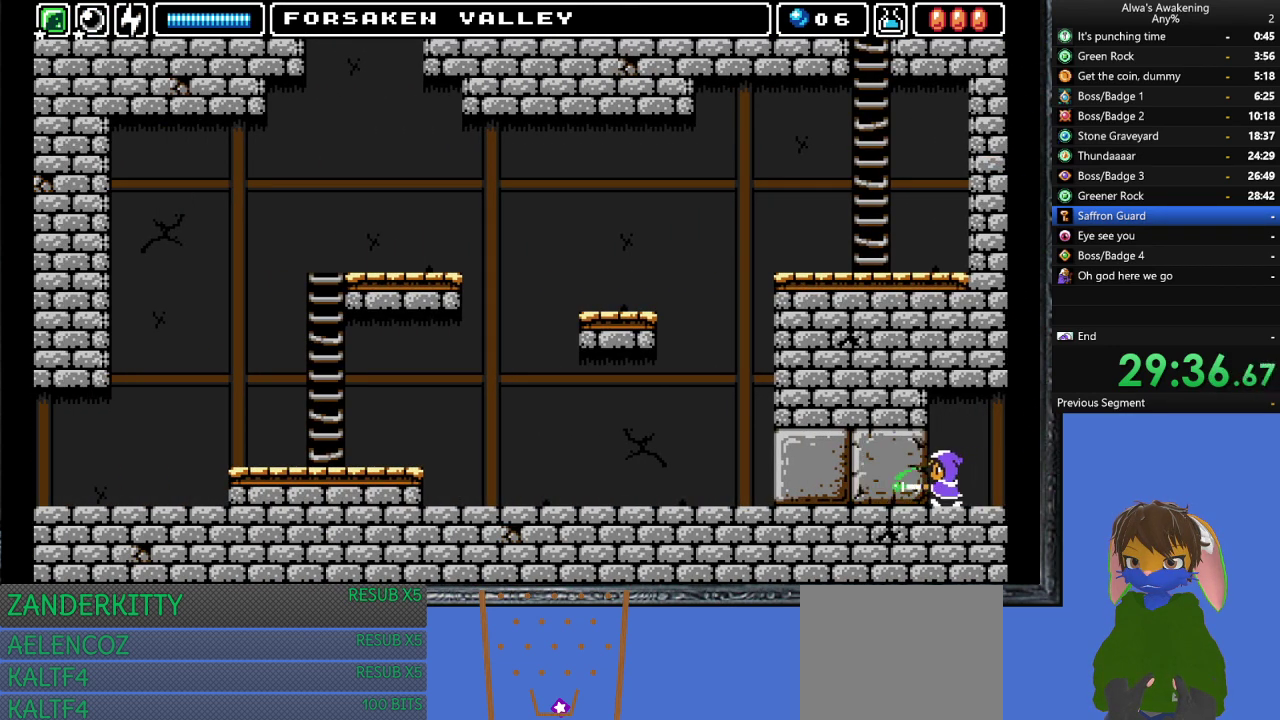
{"buttons": ["SQUARE", "DPAD_LEFT"], "left_stick": "center", "events": [[433, "SQUARE", "down"]]}
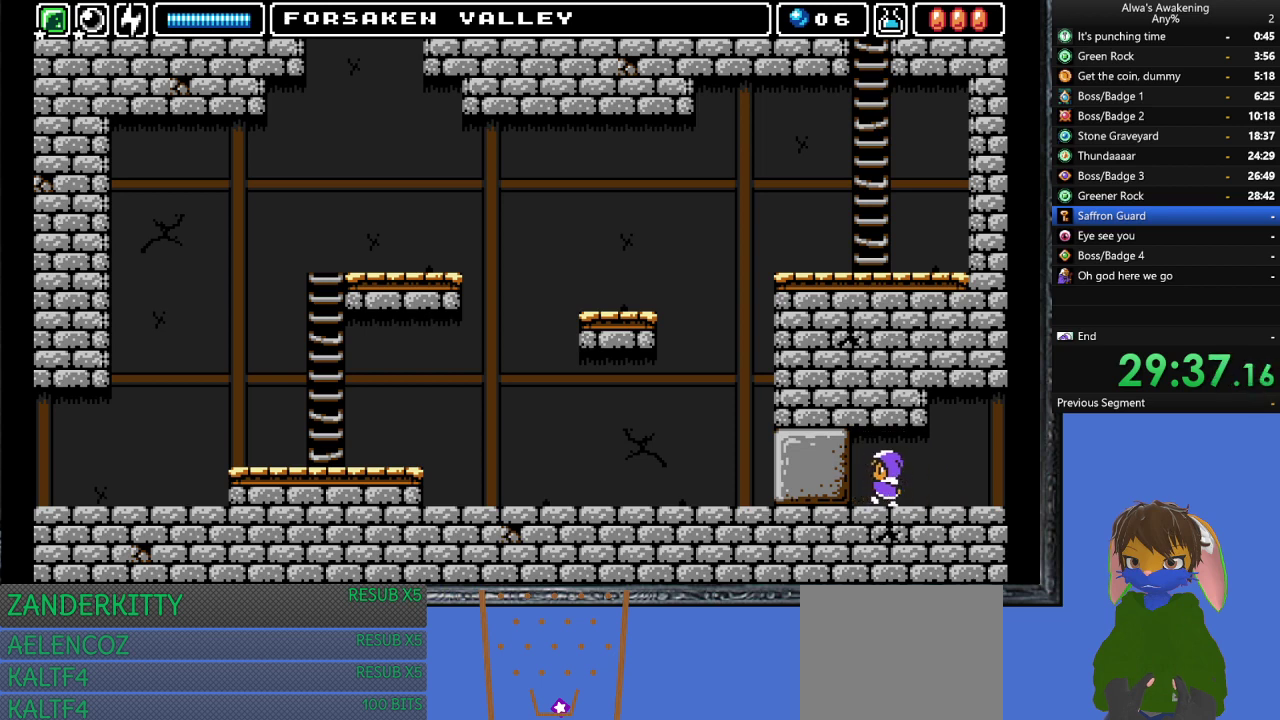
{"buttons": ["CROSS", "SQUARE", "DPAD_LEFT"], "left_stick": "center", "events": [[100, "SQUARE", "up"], [300, "CROSS", "down"], [333, "SQUARE", "down"]]}
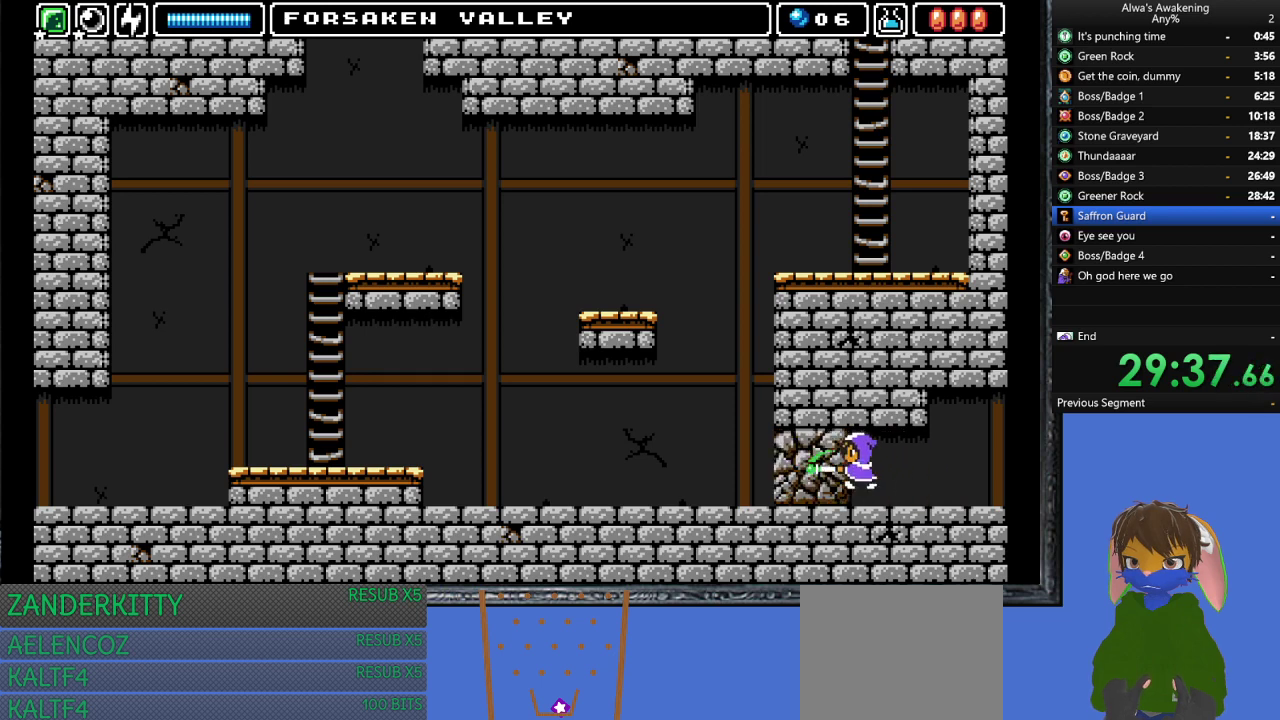
{"buttons": ["DPAD_LEFT"], "left_stick": "center", "events": [[100, "CROSS", "up"], [100, "SQUARE", "up"]]}
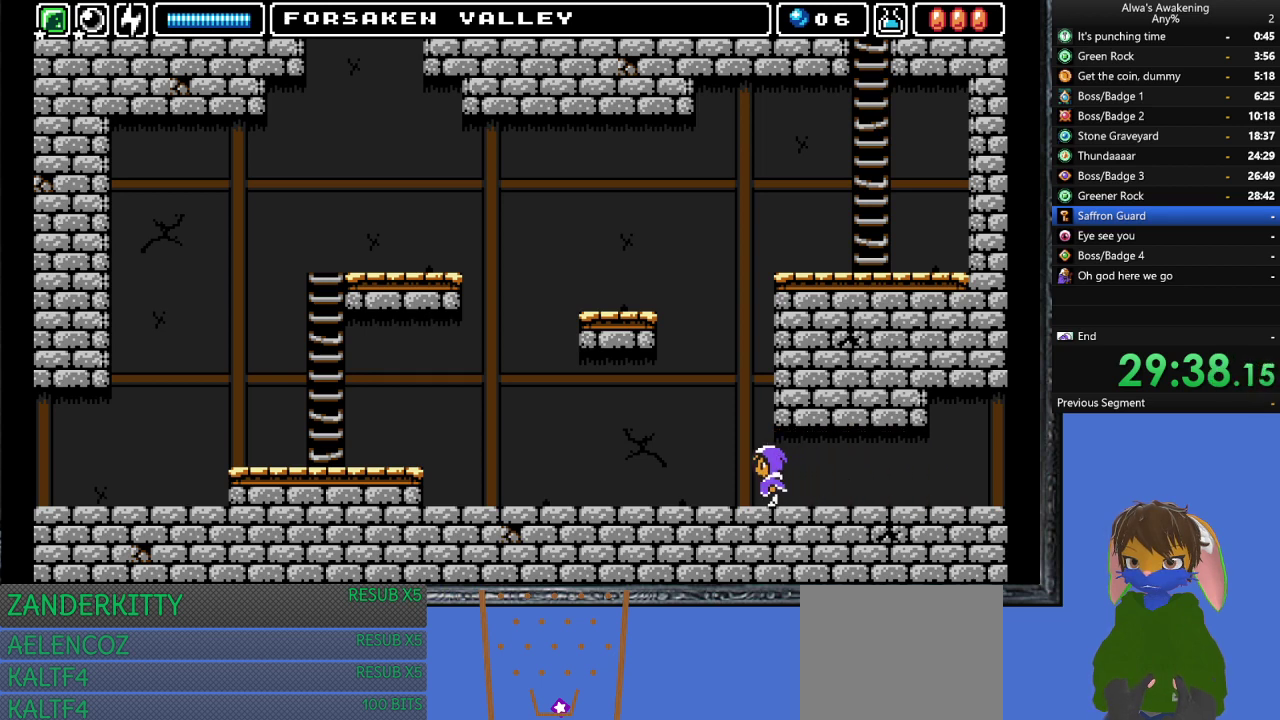
{"buttons": ["DPAD_LEFT"], "left_stick": "center", "events": []}
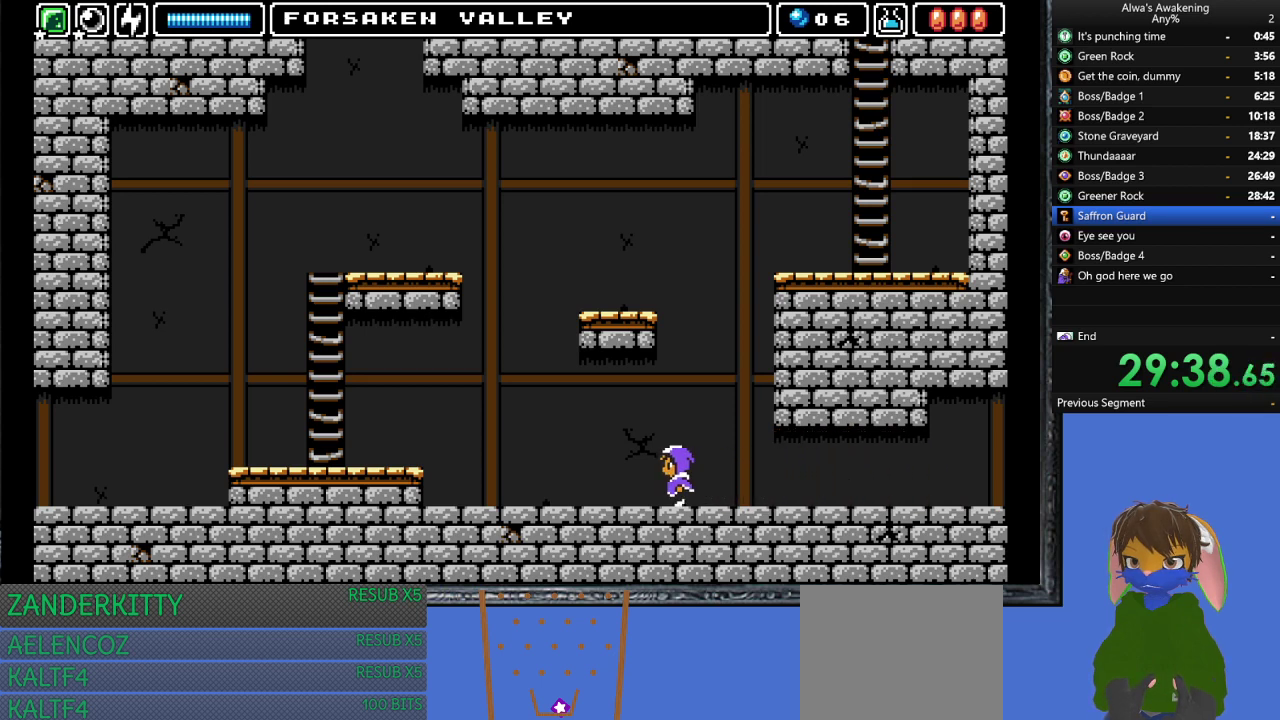
{"buttons": ["DPAD_LEFT"], "left_stick": "center", "events": []}
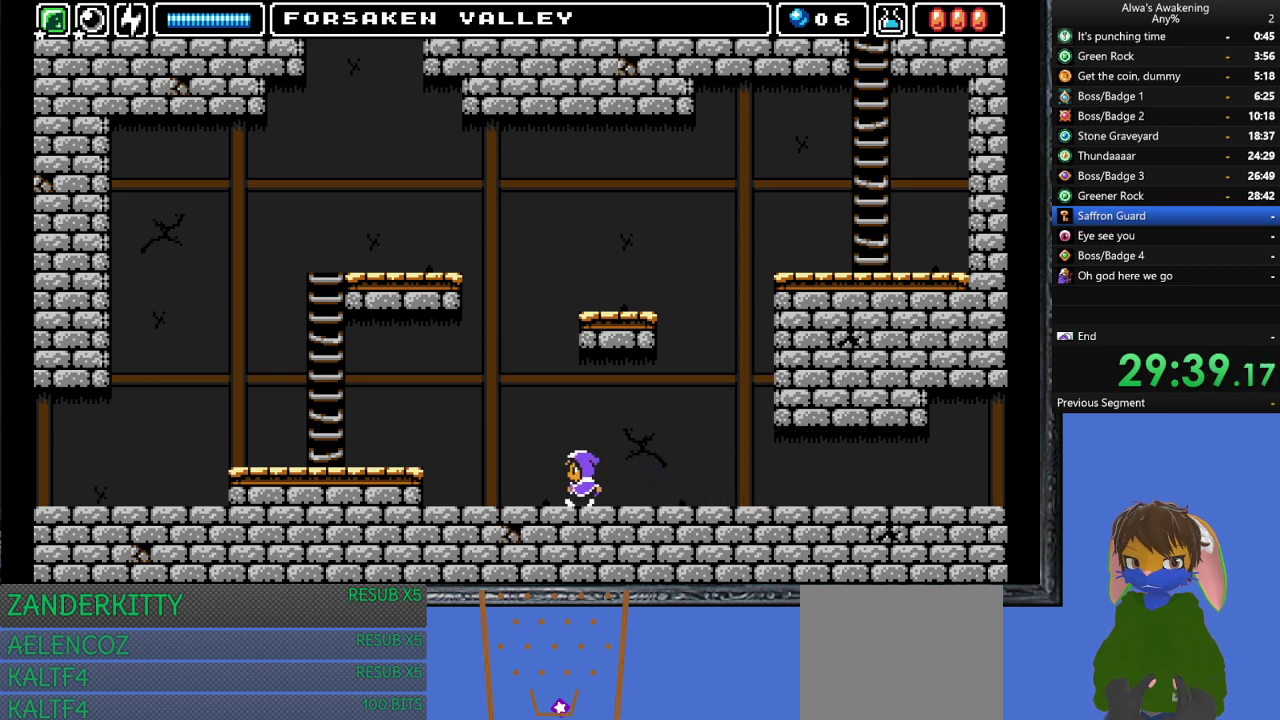
{"buttons": ["DPAD_LEFT"], "left_stick": "center", "events": []}
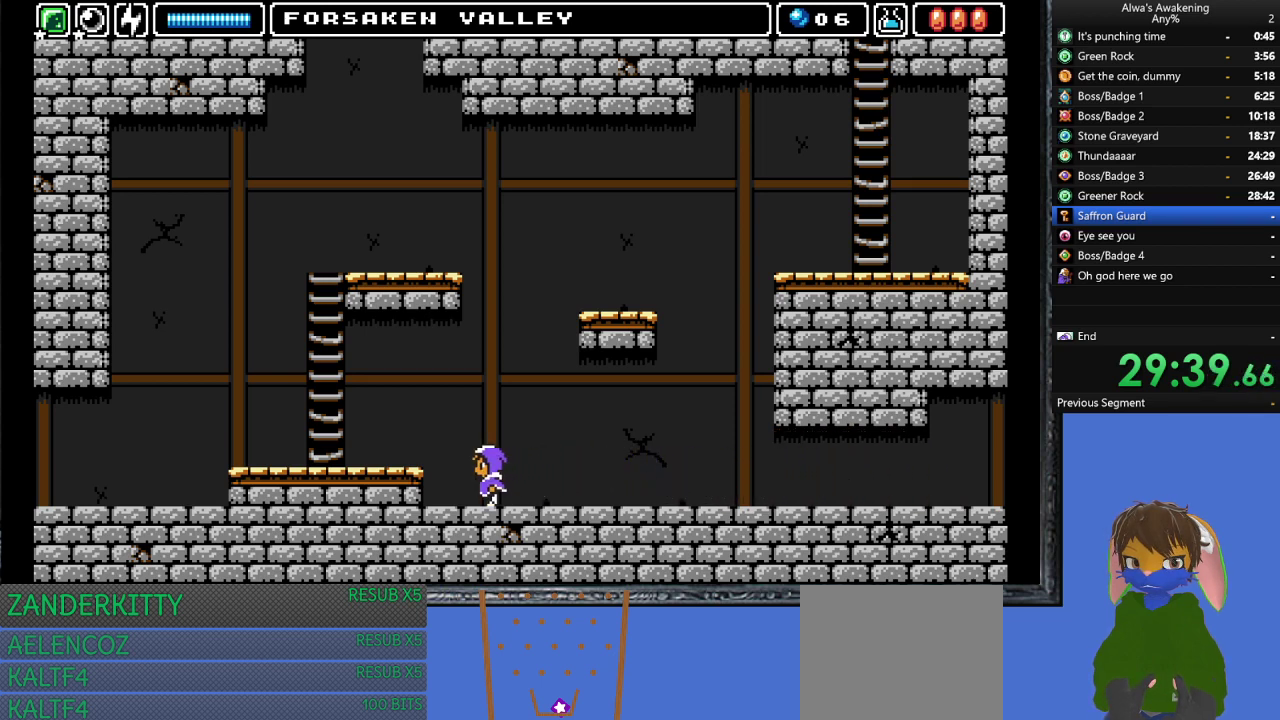
{"buttons": ["DPAD_LEFT"], "left_stick": "center", "events": [[67, "CROSS", "down"], [133, "CROSS", "up"]]}
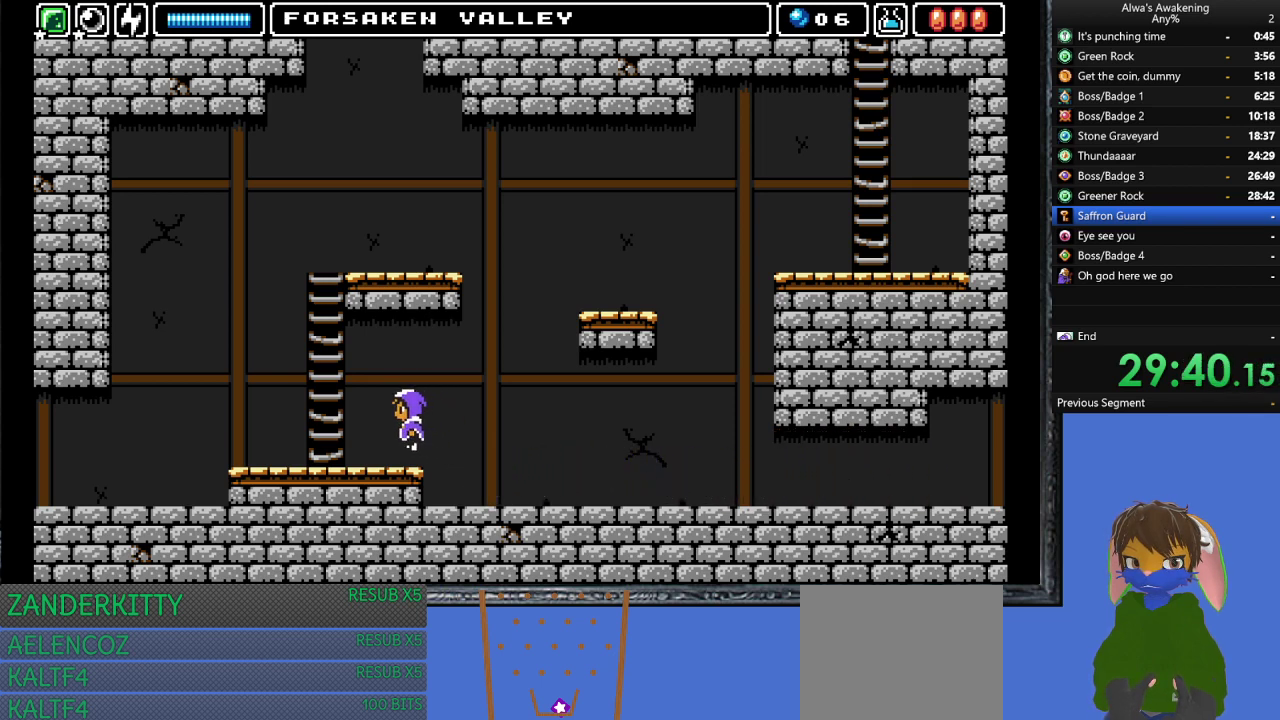
{"buttons": ["DPAD_LEFT"], "left_stick": "center", "events": []}
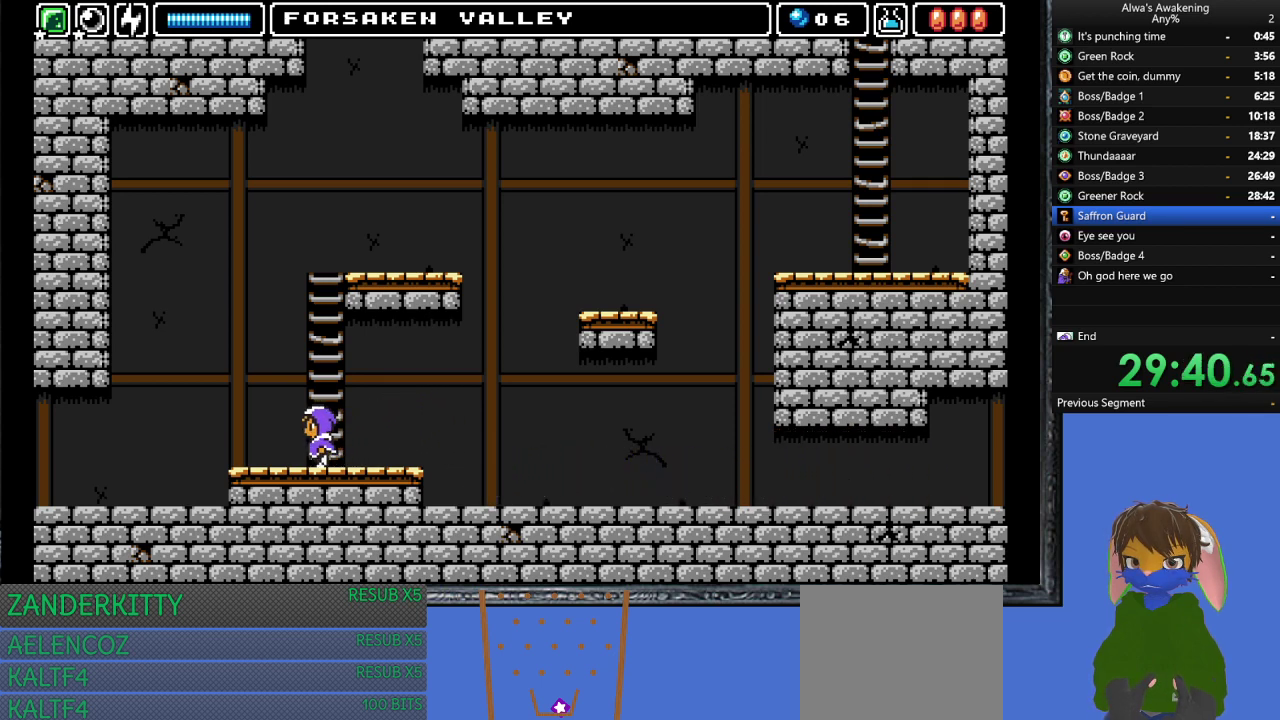
{"buttons": ["DPAD_LEFT"], "left_stick": "center", "events": []}
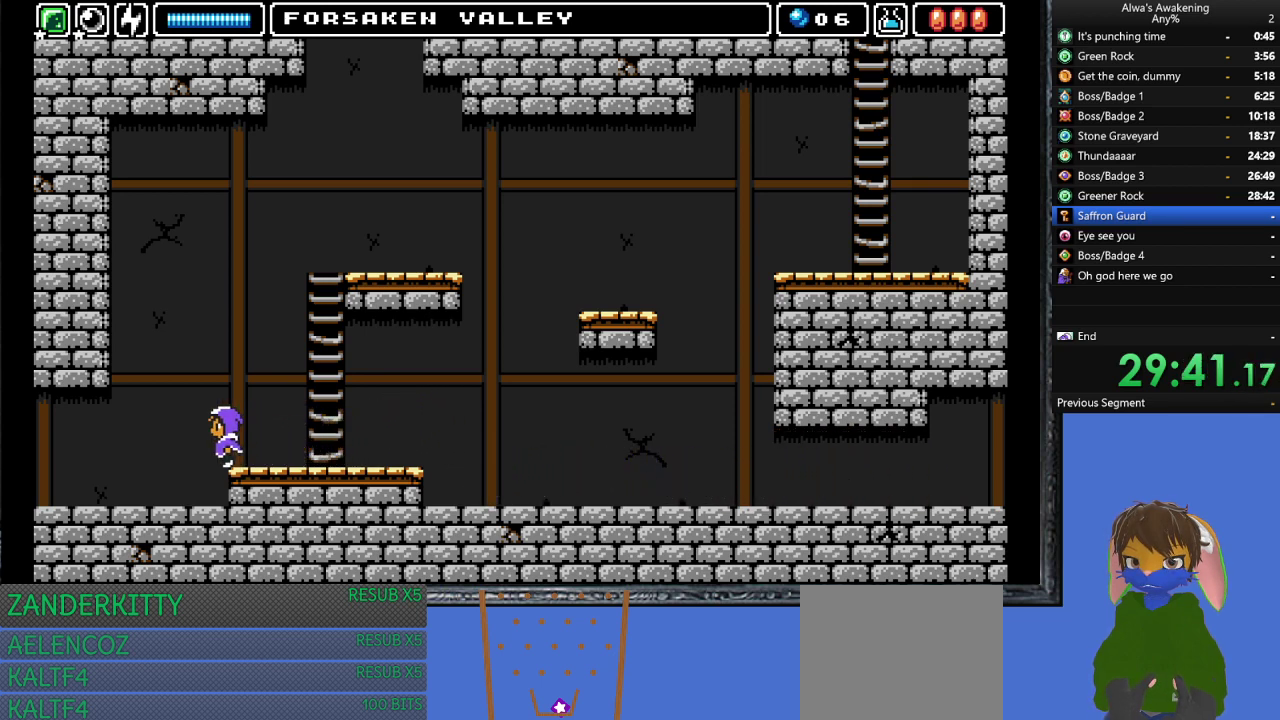
{"buttons": ["DPAD_LEFT"], "left_stick": "center", "events": []}
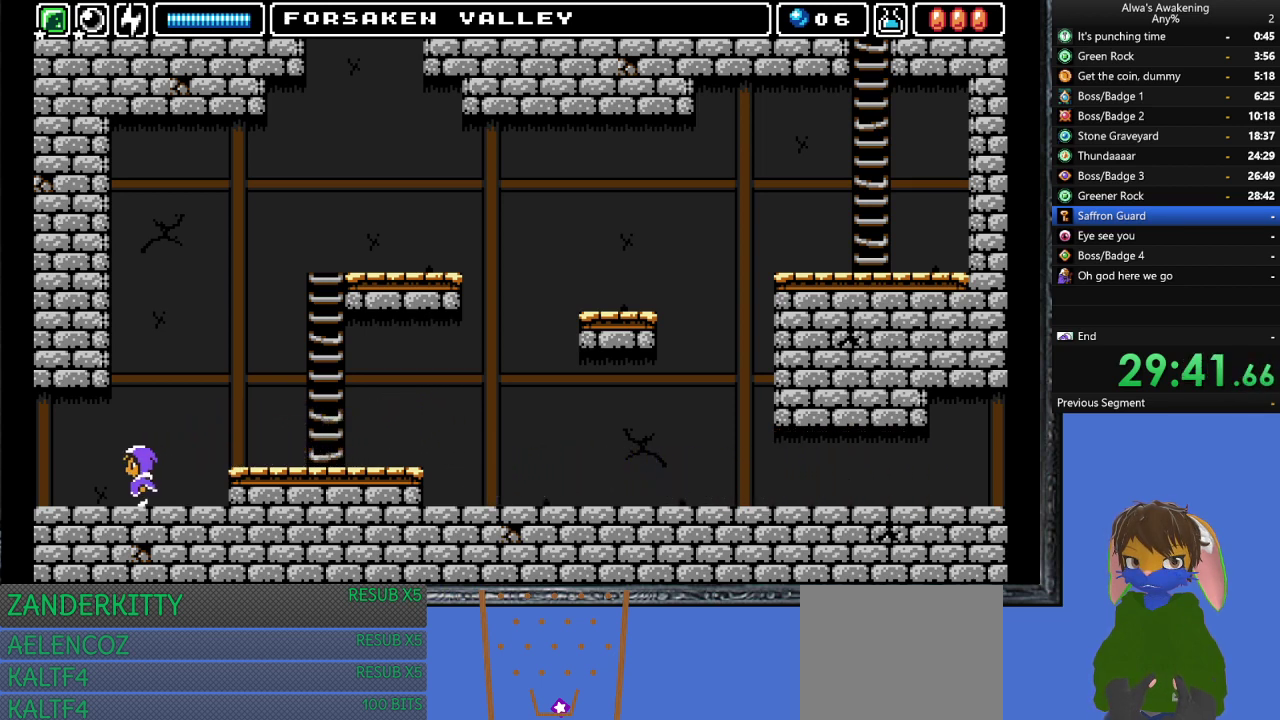
{"buttons": ["DPAD_LEFT"], "left_stick": "center", "events": []}
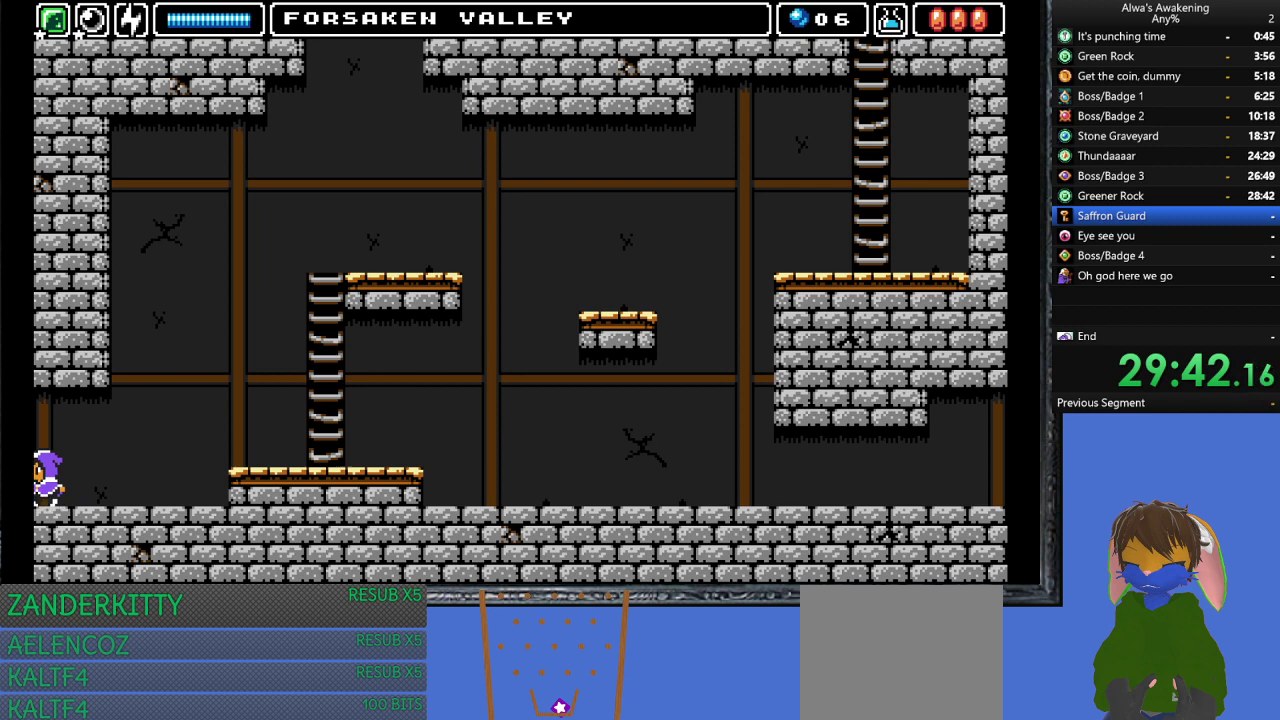
{"buttons": ["DPAD_LEFT"], "left_stick": "center", "events": []}
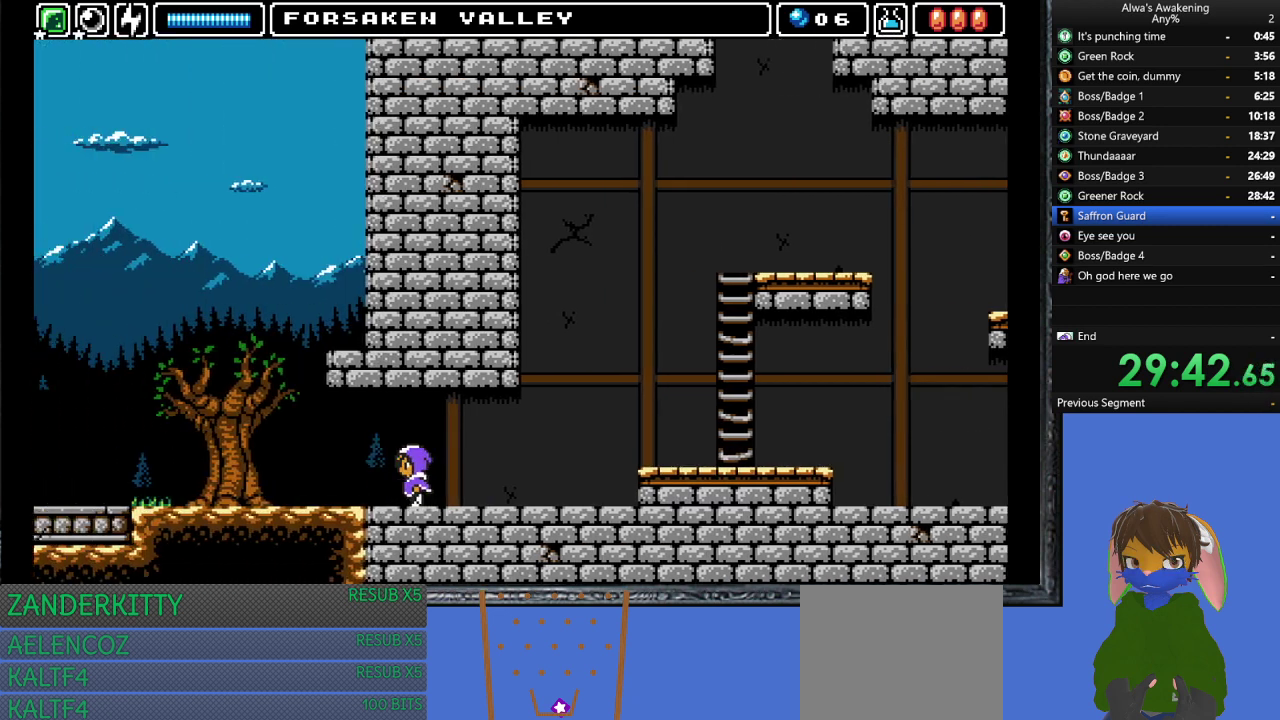
{"buttons": ["DPAD_LEFT"], "left_stick": "center", "events": []}
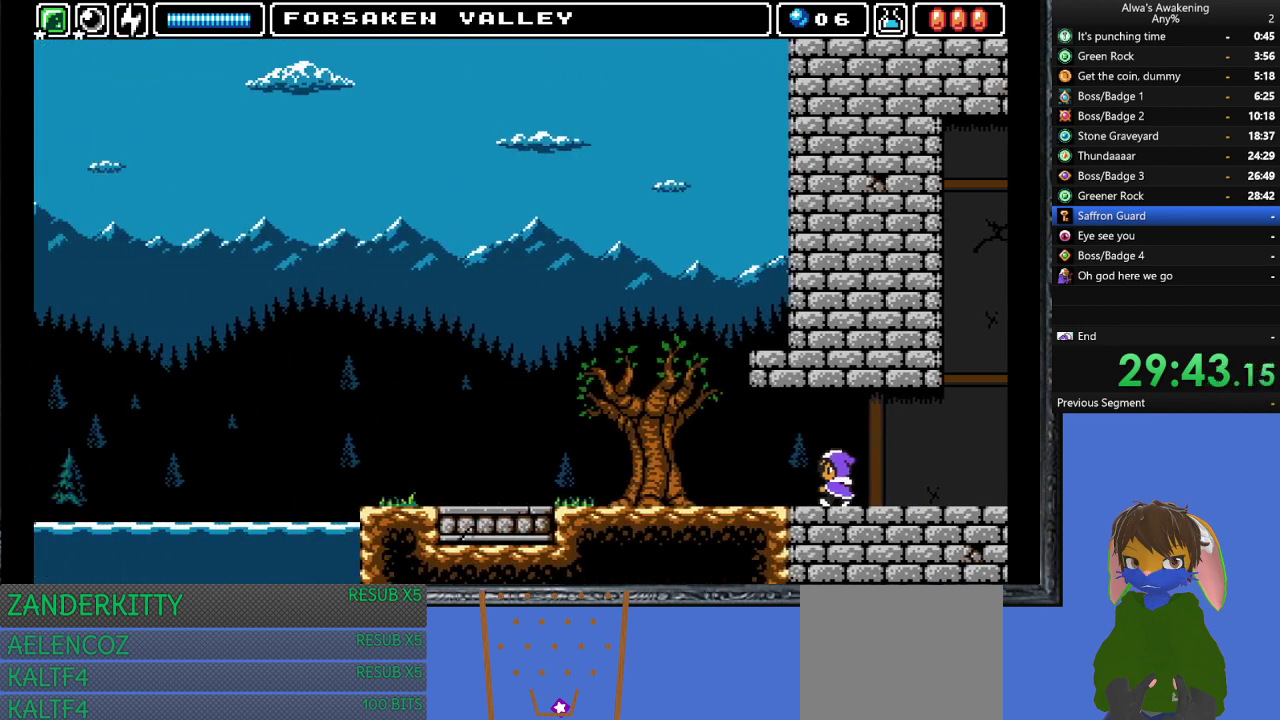
{"buttons": ["DPAD_LEFT"], "left_stick": "center", "events": []}
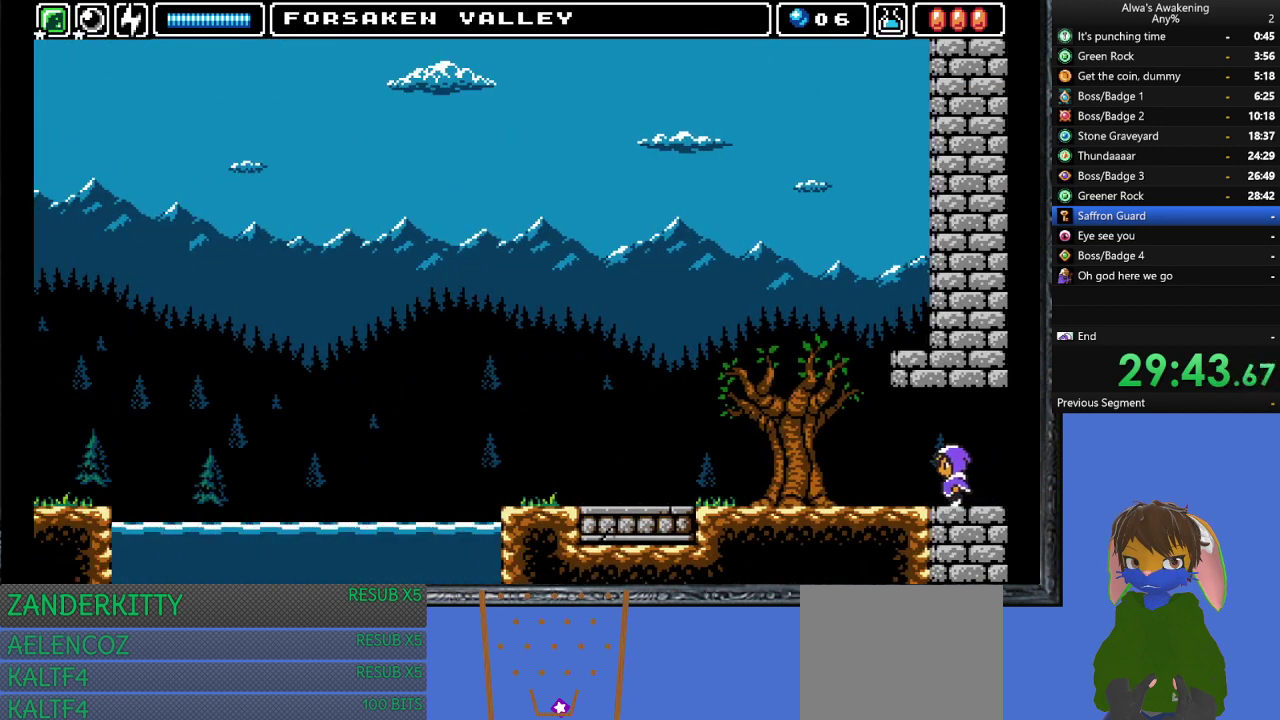
{"buttons": ["DPAD_LEFT"], "left_stick": "center", "events": []}
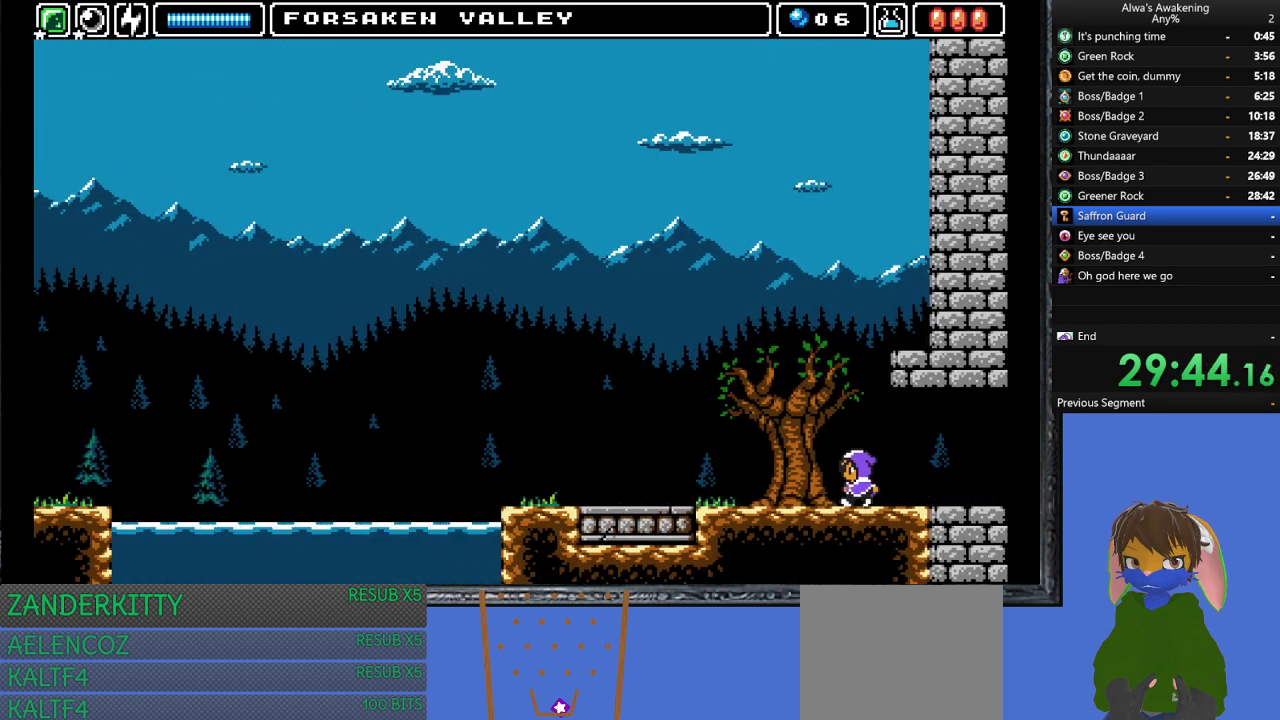
{"buttons": ["DPAD_LEFT"], "left_stick": "center", "events": []}
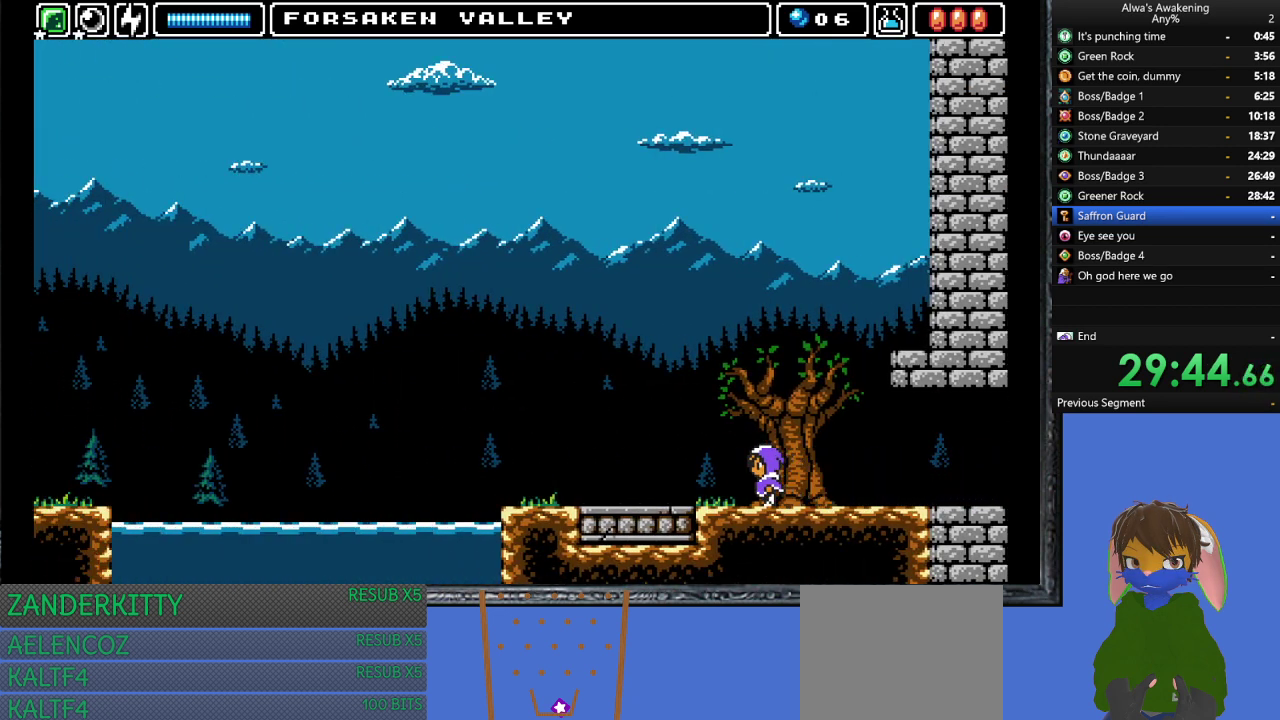
{"buttons": ["DPAD_LEFT"], "left_stick": "center", "events": []}
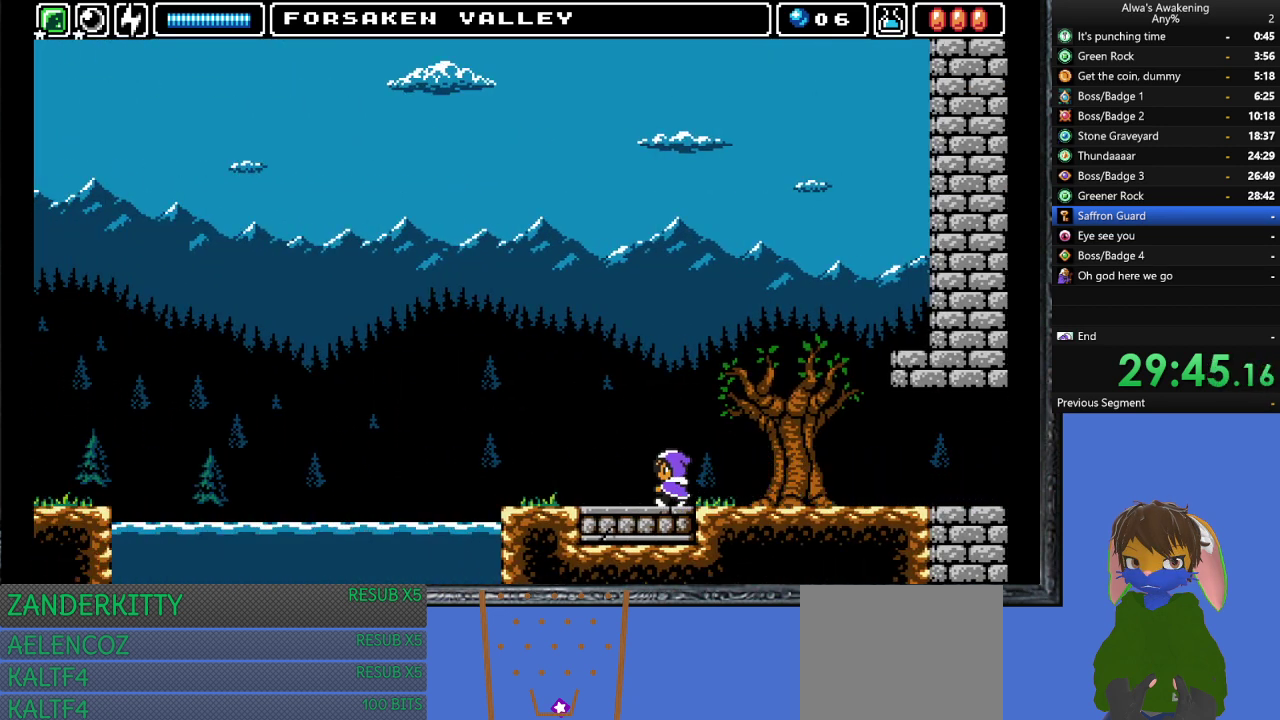
{"buttons": ["DPAD_LEFT"], "left_stick": "center", "events": []}
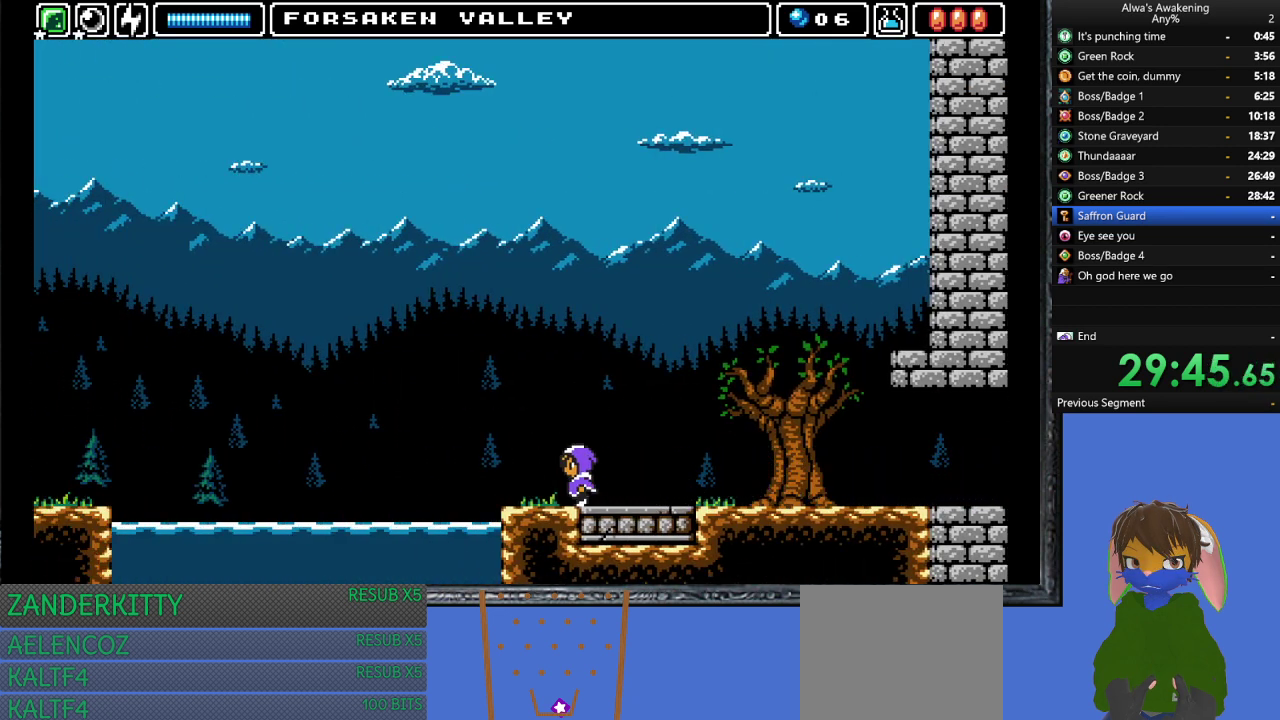
{"buttons": ["CROSS", "DPAD_UP", "DPAD_LEFT"], "left_stick": "center", "events": [[400, "CROSS", "down"], [433, "DPAD_UP", "down"]]}
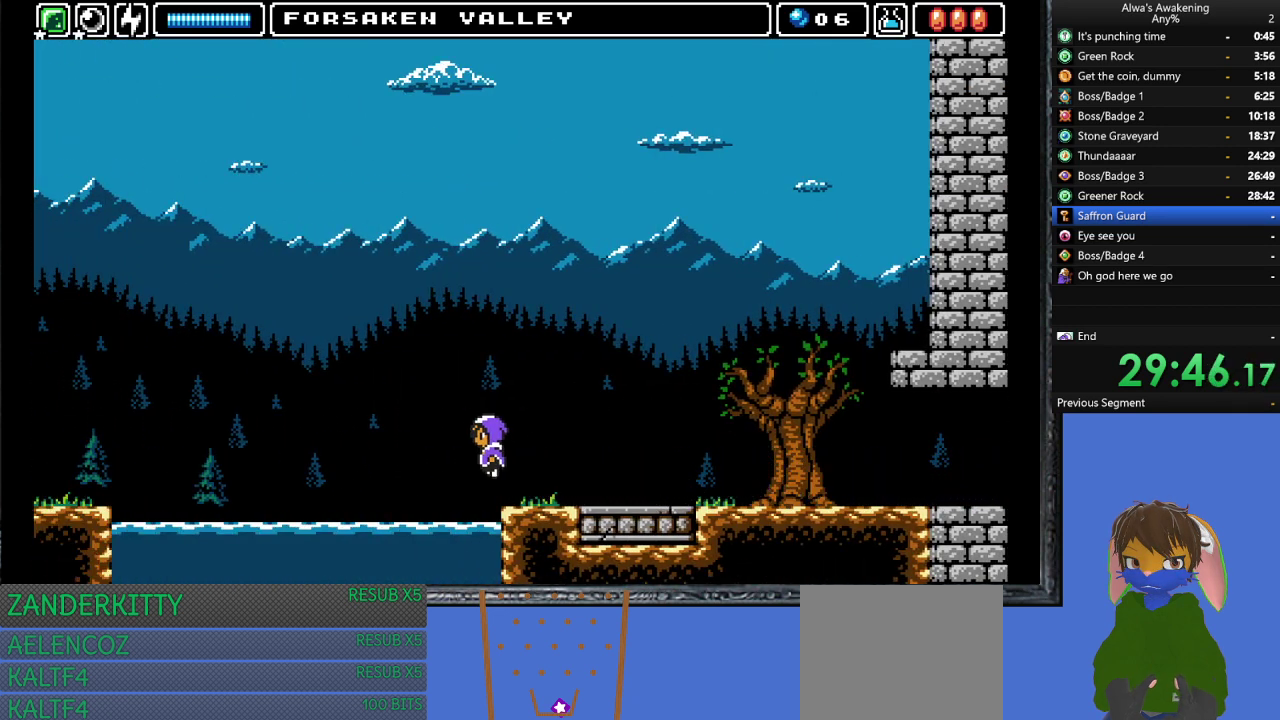
{"buttons": ["CROSS", "DPAD_LEFT"], "left_stick": "center", "events": [[100, "SQUARE", "down"], [333, "SQUARE", "up"], [367, "CROSS", "up"], [433, "CROSS", "down"], [467, "DPAD_UP", "up"]]}
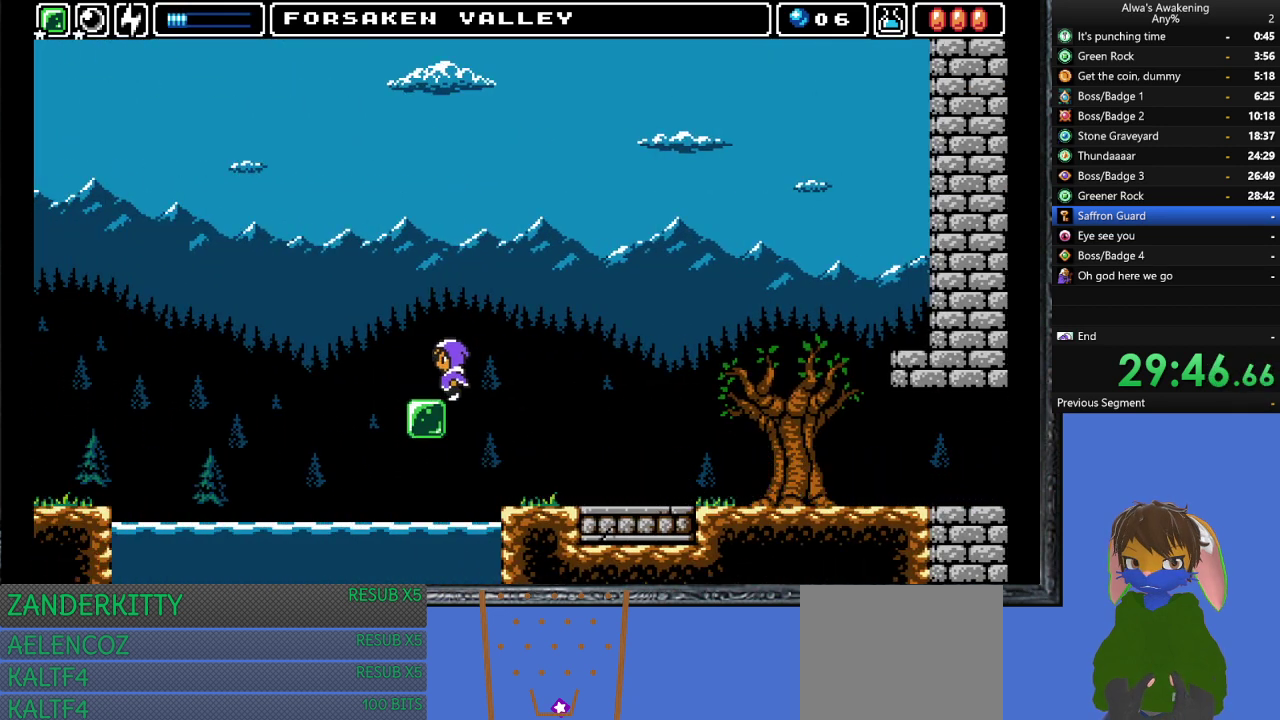
{"buttons": ["DPAD_LEFT"], "left_stick": "center", "events": [[33, "DPAD_LEFT", "up"], [33, "DPAD_UP", "down"], [67, "DPAD_UP", "up"], [233, "DPAD_LEFT", "down"], [300, "CROSS", "up"]]}
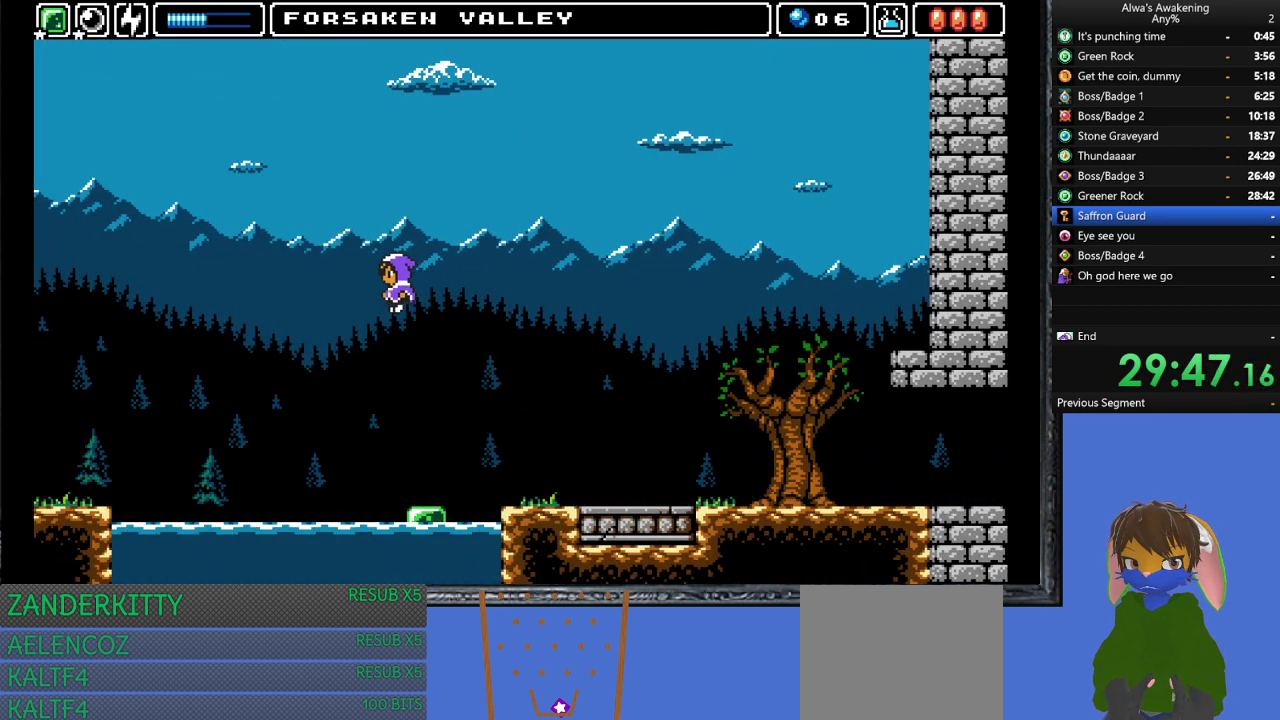
{"buttons": [], "left_stick": "center", "events": [[67, "DPAD_LEFT", "up"]]}
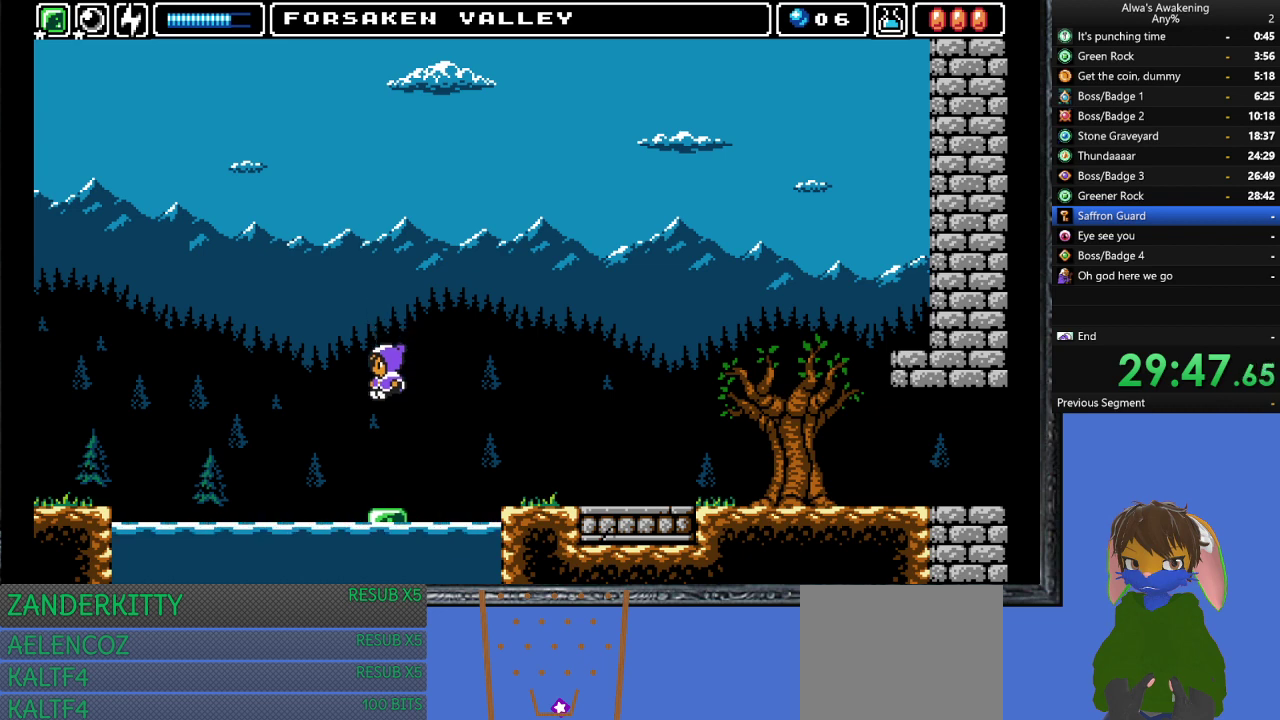
{"buttons": [], "left_stick": "center", "events": [[100, "DPAD_LEFT", "down"], [200, "DPAD_LEFT", "up"]]}